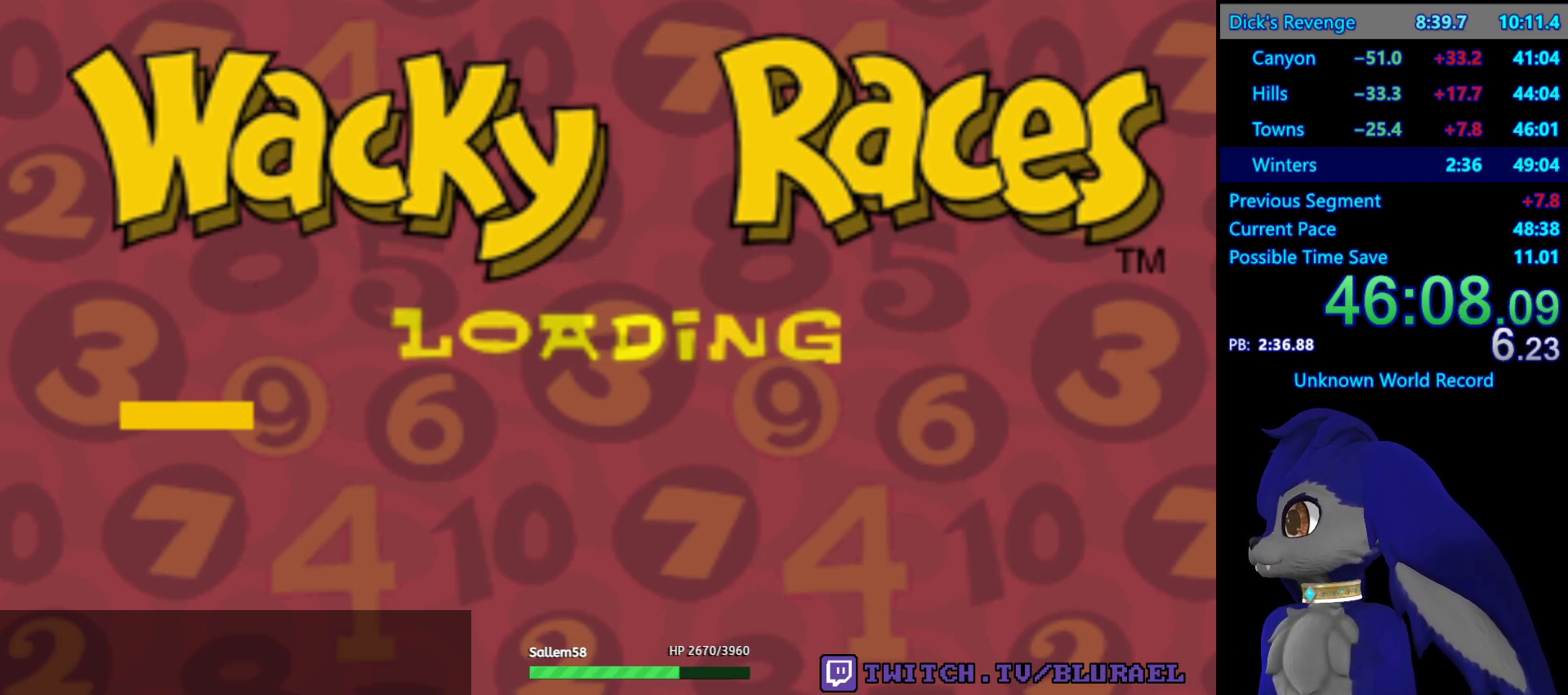
Gameplay with a controller (PlayStation layout); each line is a JSON object with the inputs held at the frame after it. "events" lists button and stick changes between this image and that frame as [ms after this image, input, new state], when the widget could be followed in between. Not read: R3.
{"buttons": [], "left_stick": "center", "right_stick": "center", "events": [[433, "CROSS", "down"], [483, "CROSS", "up"]]}
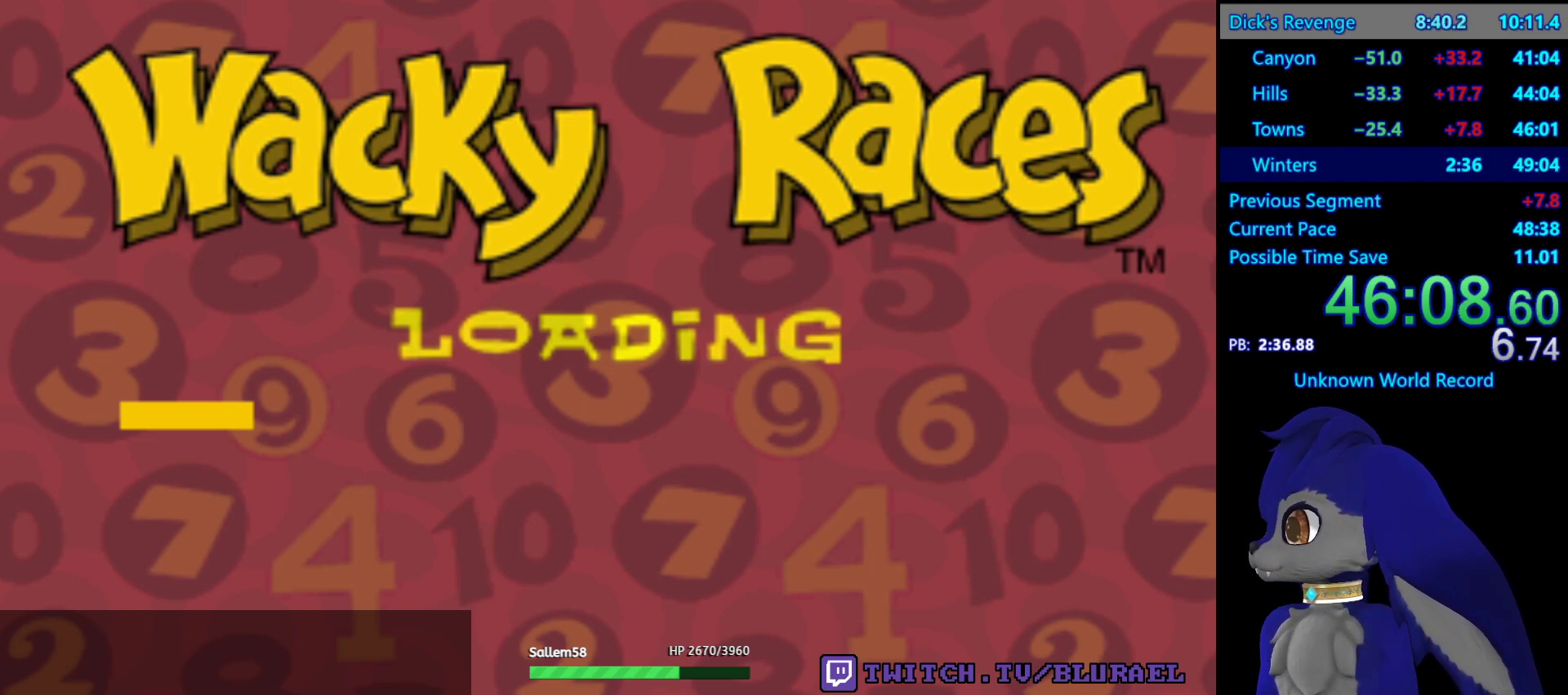
{"buttons": [], "left_stick": "center", "right_stick": "center", "events": [[67, "CROSS", "down"], [133, "CROSS", "up"], [200, "CROSS", "down"], [267, "CROSS", "up"]]}
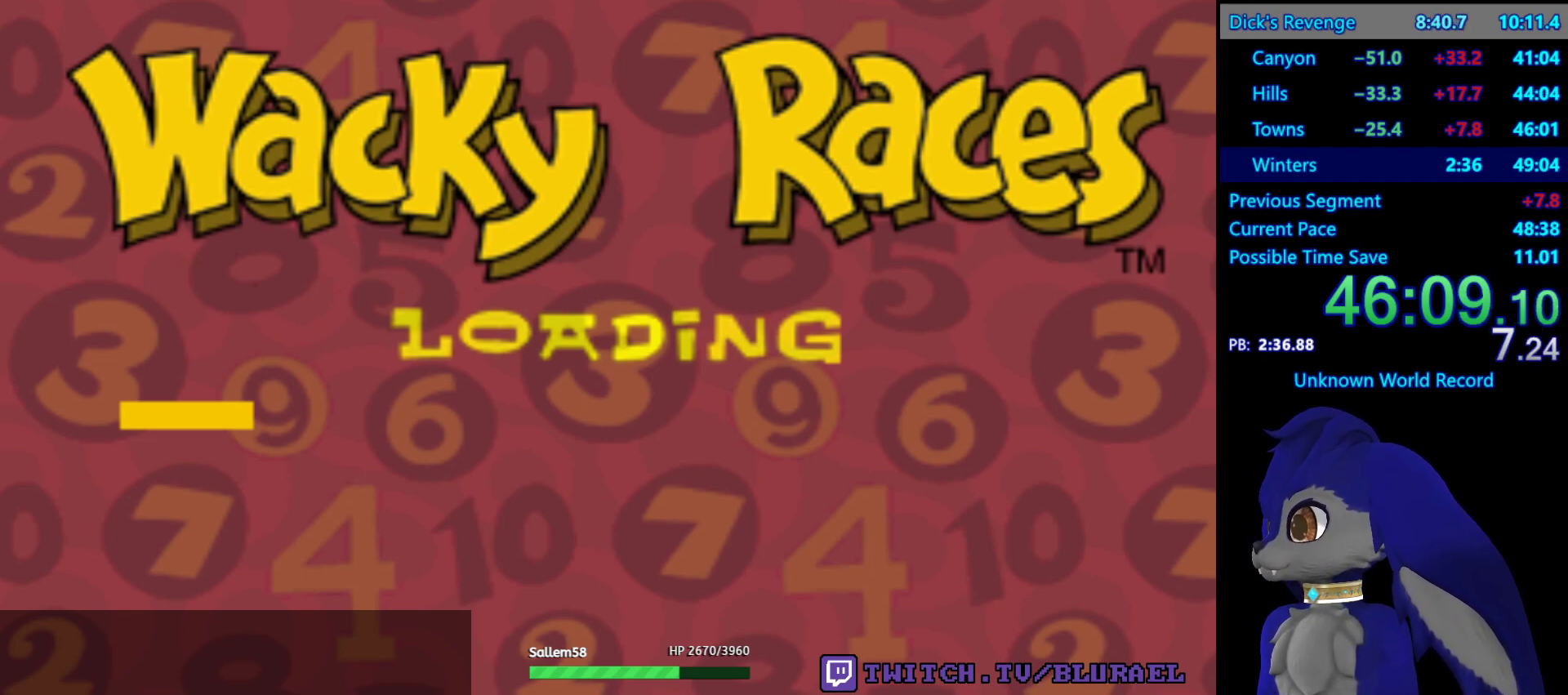
{"buttons": [], "left_stick": "center", "right_stick": "center", "events": []}
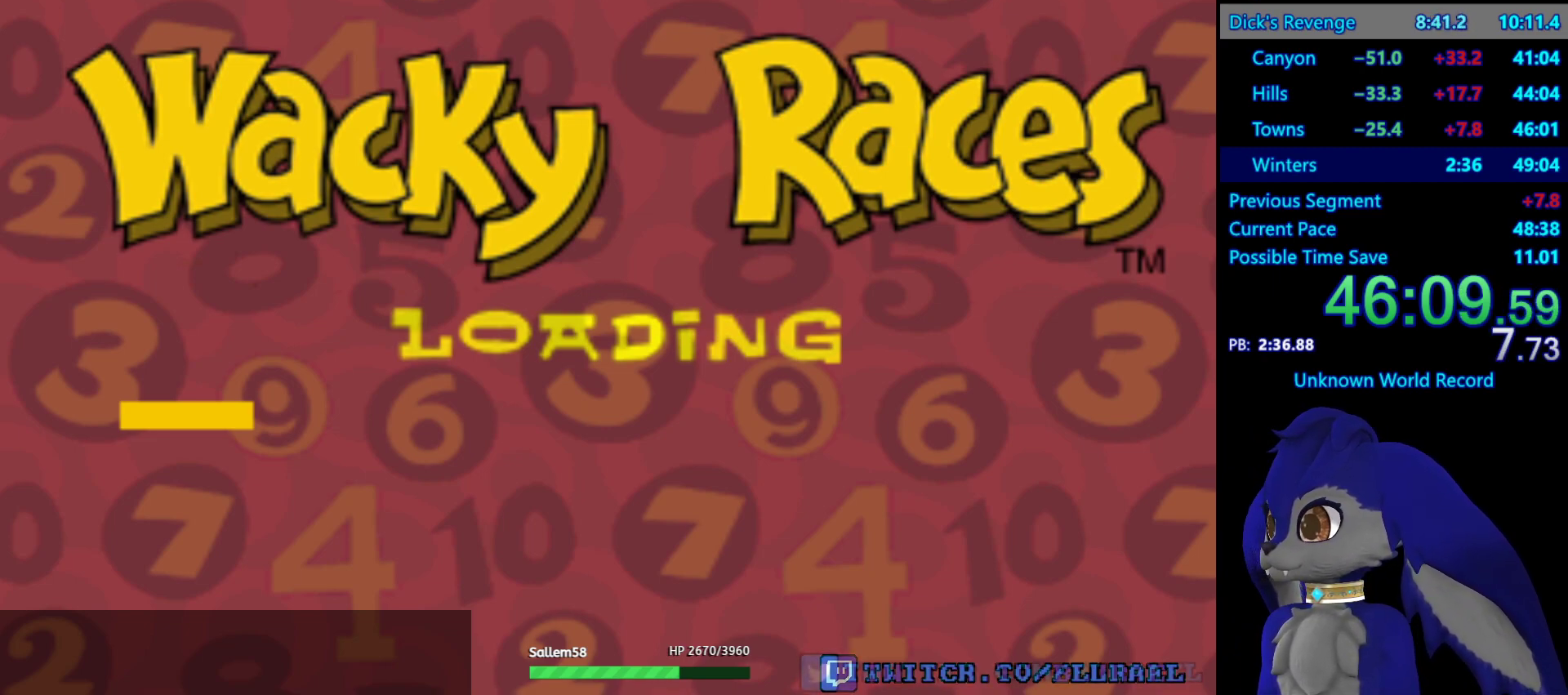
{"buttons": [], "left_stick": "center", "right_stick": "center", "events": []}
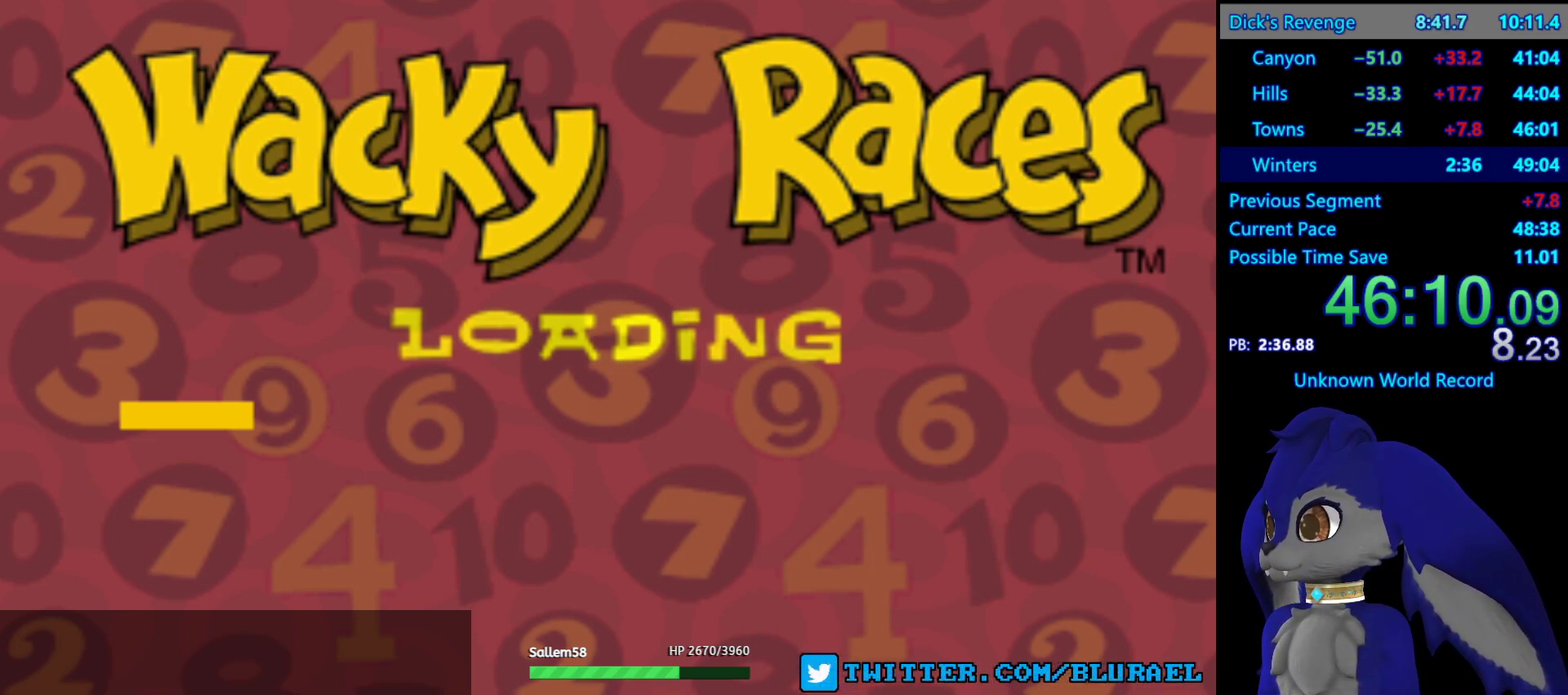
{"buttons": [], "left_stick": "center", "right_stick": "center", "events": []}
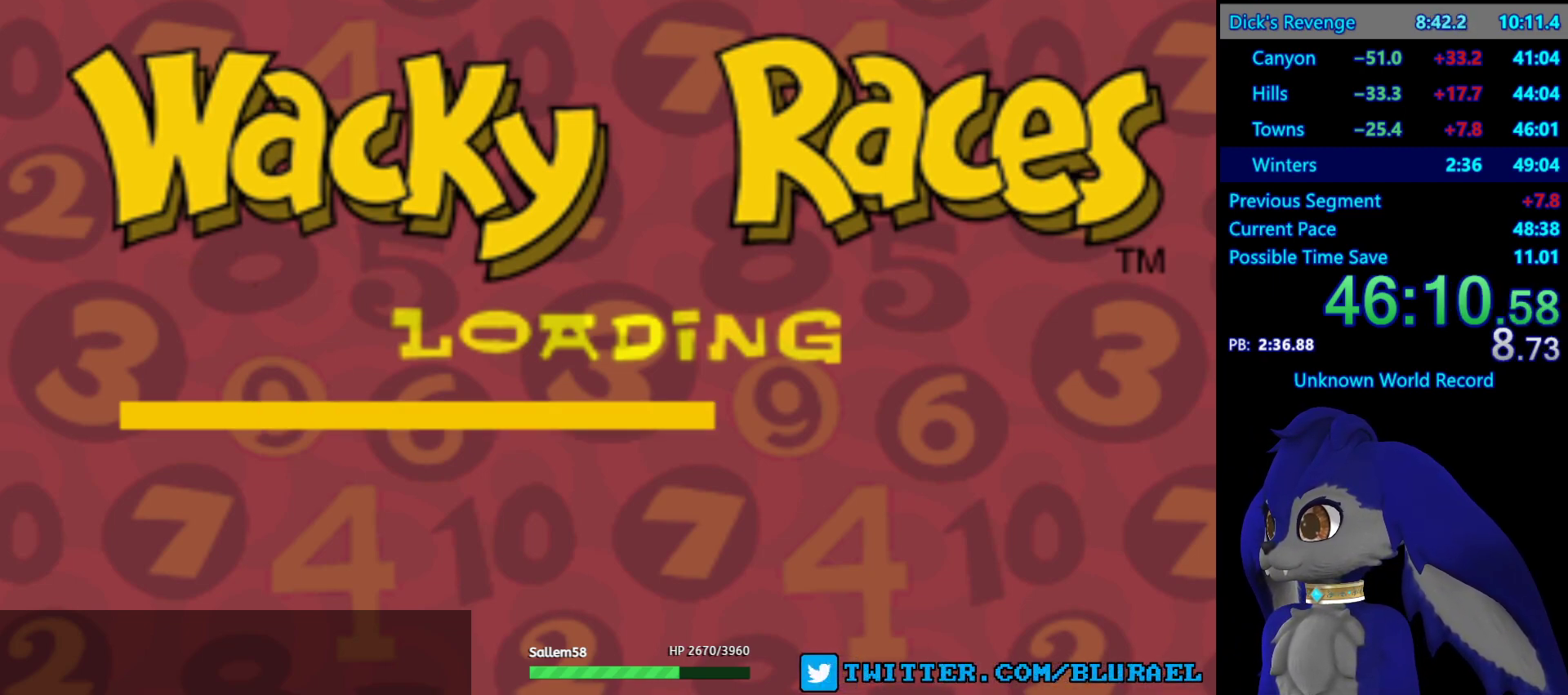
{"buttons": [], "left_stick": "center", "right_stick": "center", "events": [[117, "CROSS", "down"], [167, "CROSS", "up"], [267, "CROSS", "down"], [300, "CROSS", "up"], [400, "CROSS", "down"], [450, "CROSS", "up"]]}
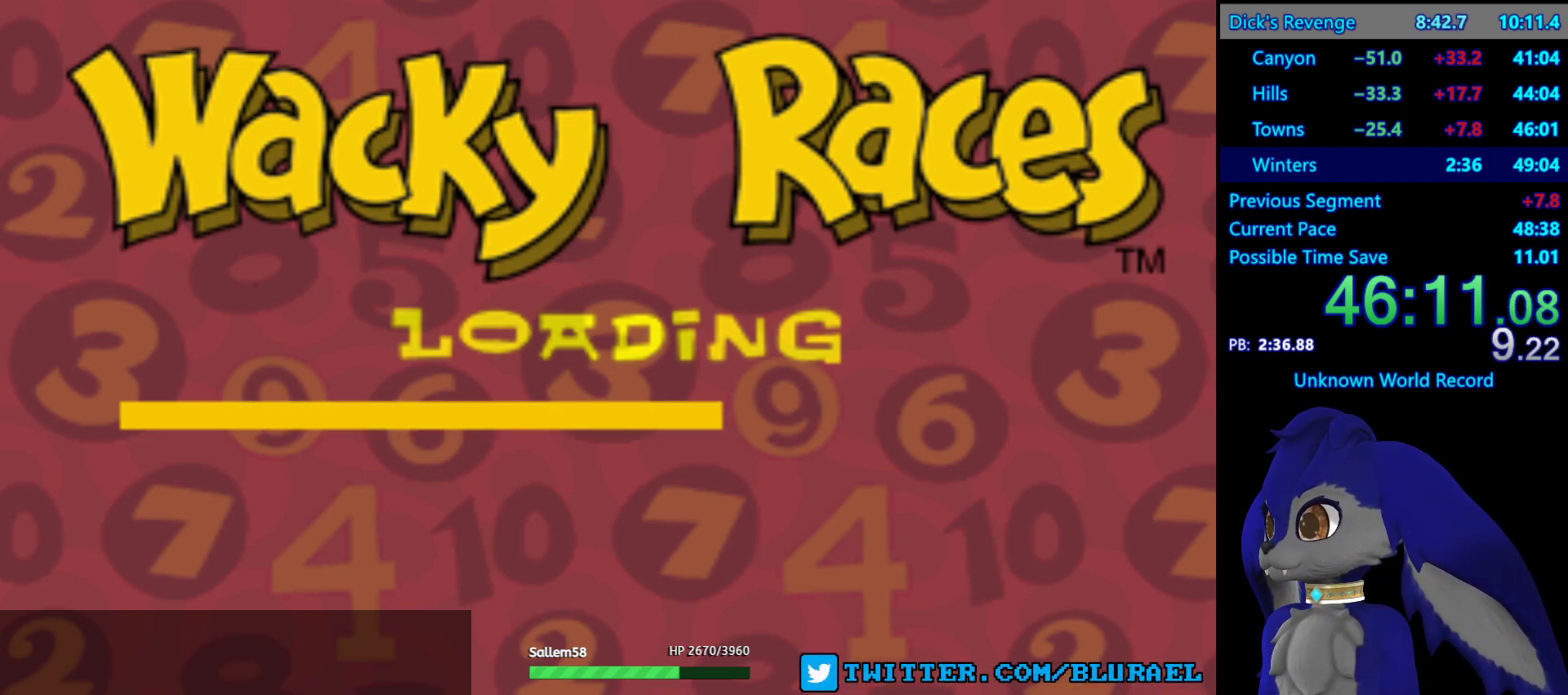
{"buttons": [], "left_stick": "center", "right_stick": "center", "events": [[33, "CROSS", "down"], [100, "CROSS", "up"], [167, "CROSS", "down"], [217, "CROSS", "up"]]}
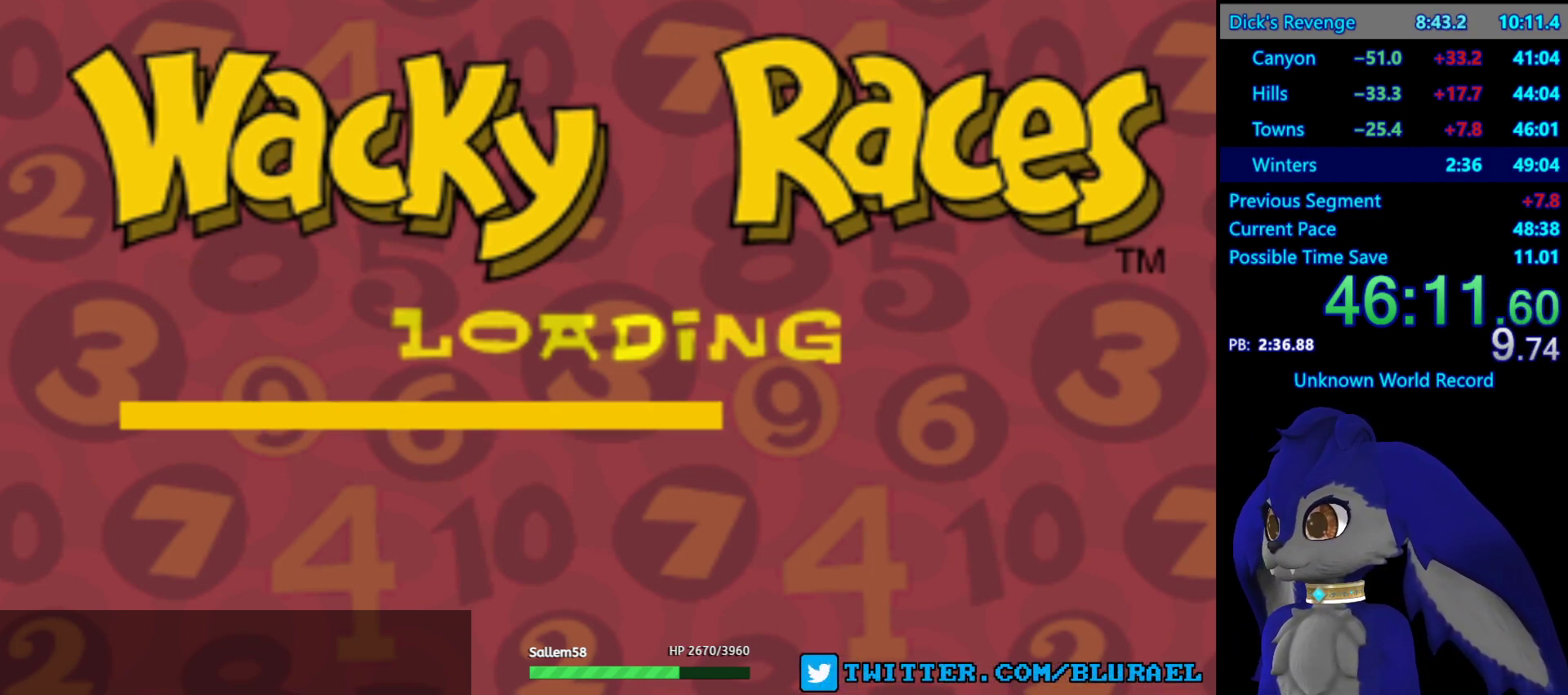
{"buttons": [], "left_stick": "center", "right_stick": "center", "events": []}
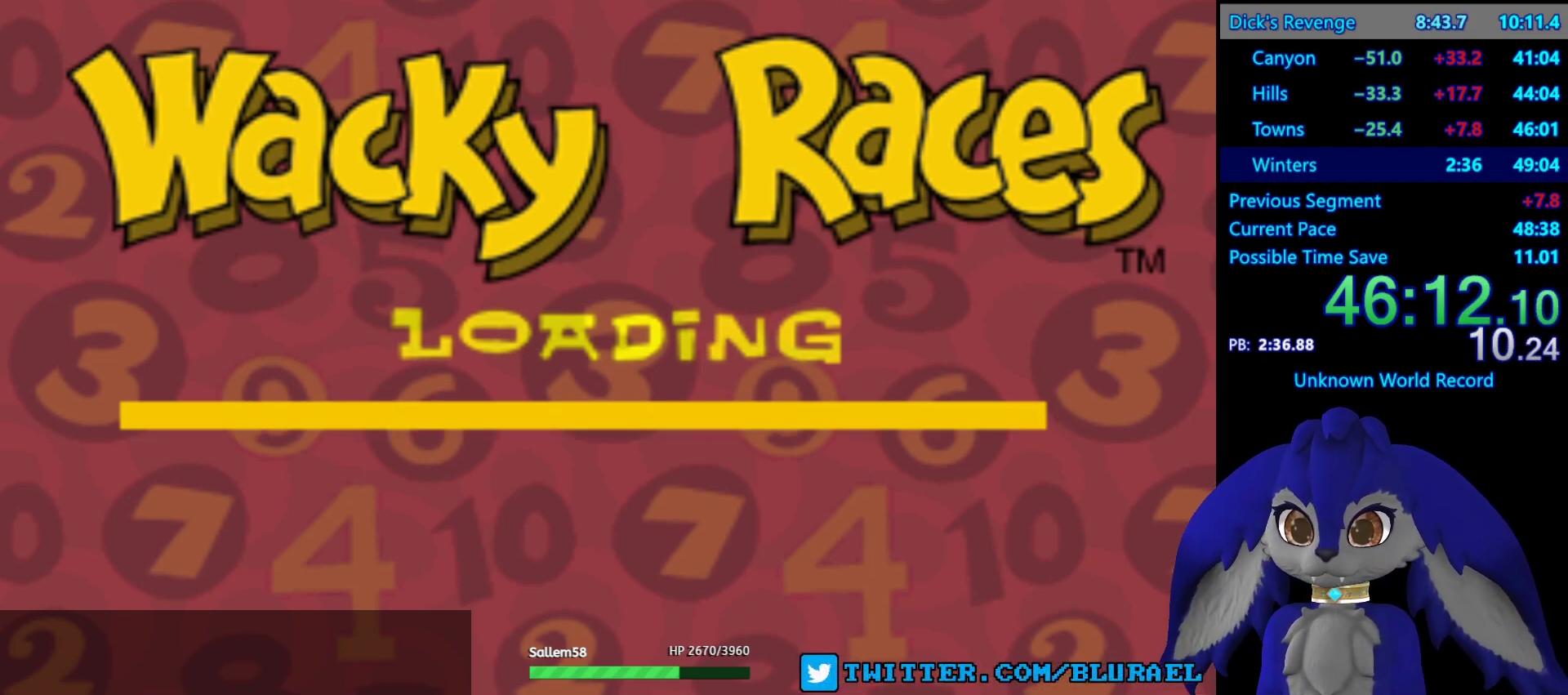
{"buttons": [], "left_stick": "center", "right_stick": "center", "events": []}
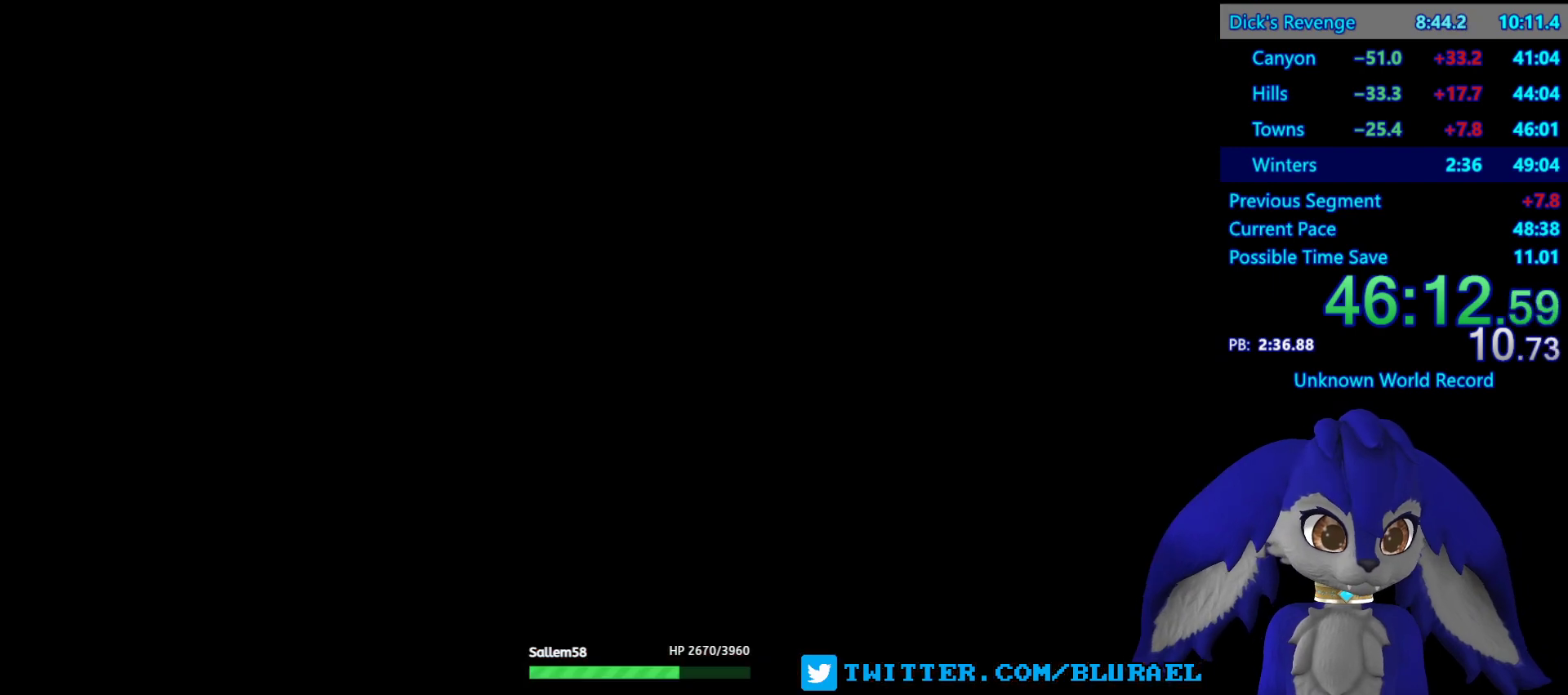
{"buttons": [], "left_stick": "center", "right_stick": "center", "events": [[283, "CROSS", "down"], [350, "CROSS", "up"], [433, "CROSS", "down"], [467, "CROSS", "up"]]}
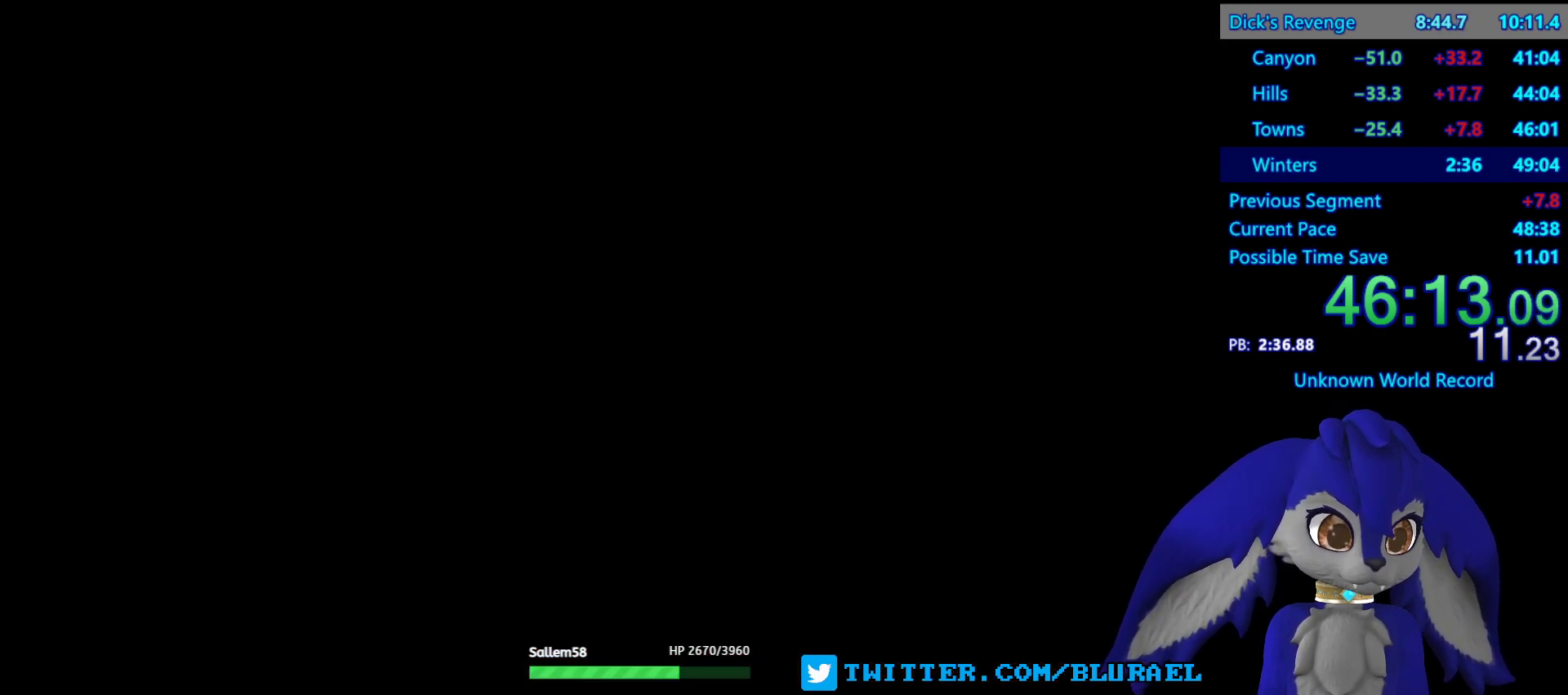
{"buttons": [], "left_stick": "center", "right_stick": "center", "events": [[300, "CROSS", "down"], [350, "CROSS", "up"], [450, "CROSS", "down"], [500, "CROSS", "up"]]}
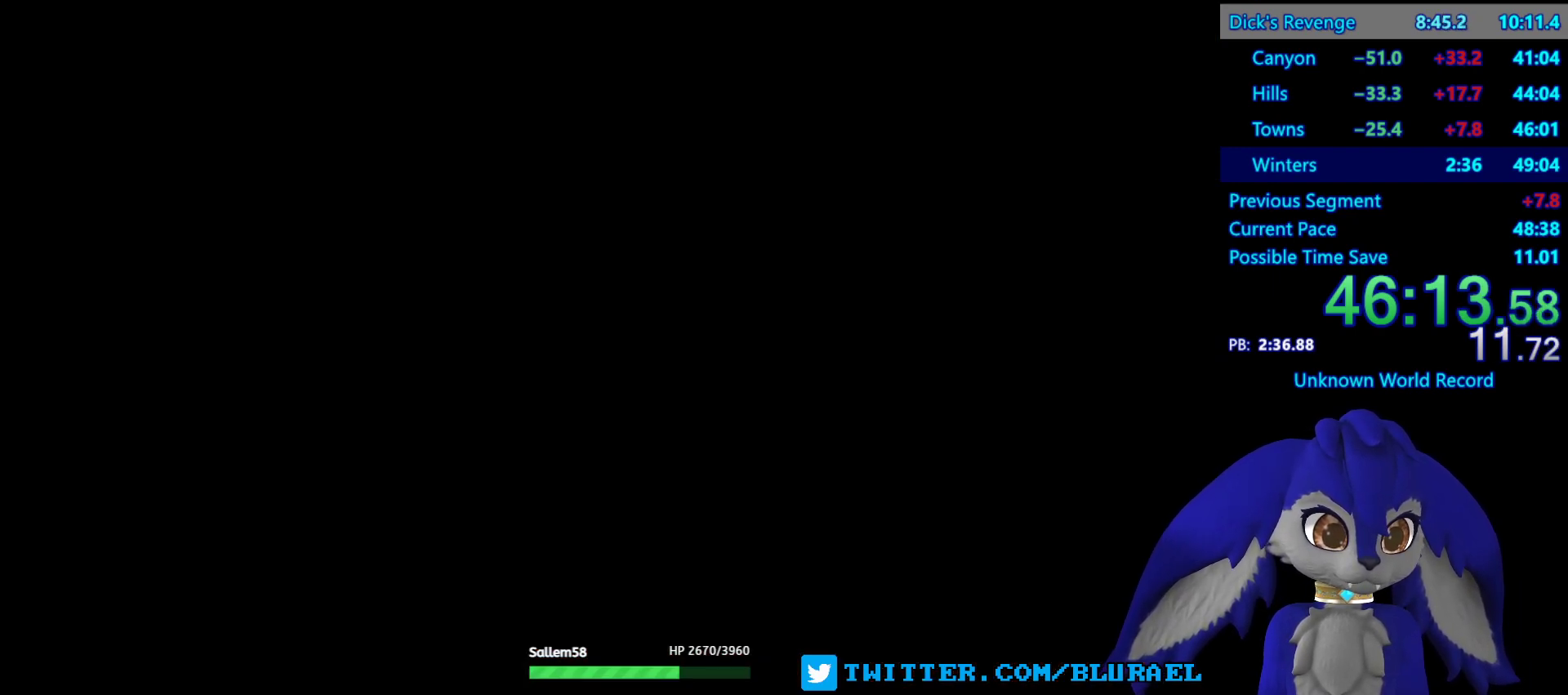
{"buttons": [], "left_stick": "center", "right_stick": "center", "events": [[83, "CROSS", "down"], [117, "CROSS", "up"], [200, "CROSS", "down"], [267, "CROSS", "up"], [300, "CROSS", "down"], [350, "CROSS", "up"], [433, "CROSS", "down"], [500, "CROSS", "up"]]}
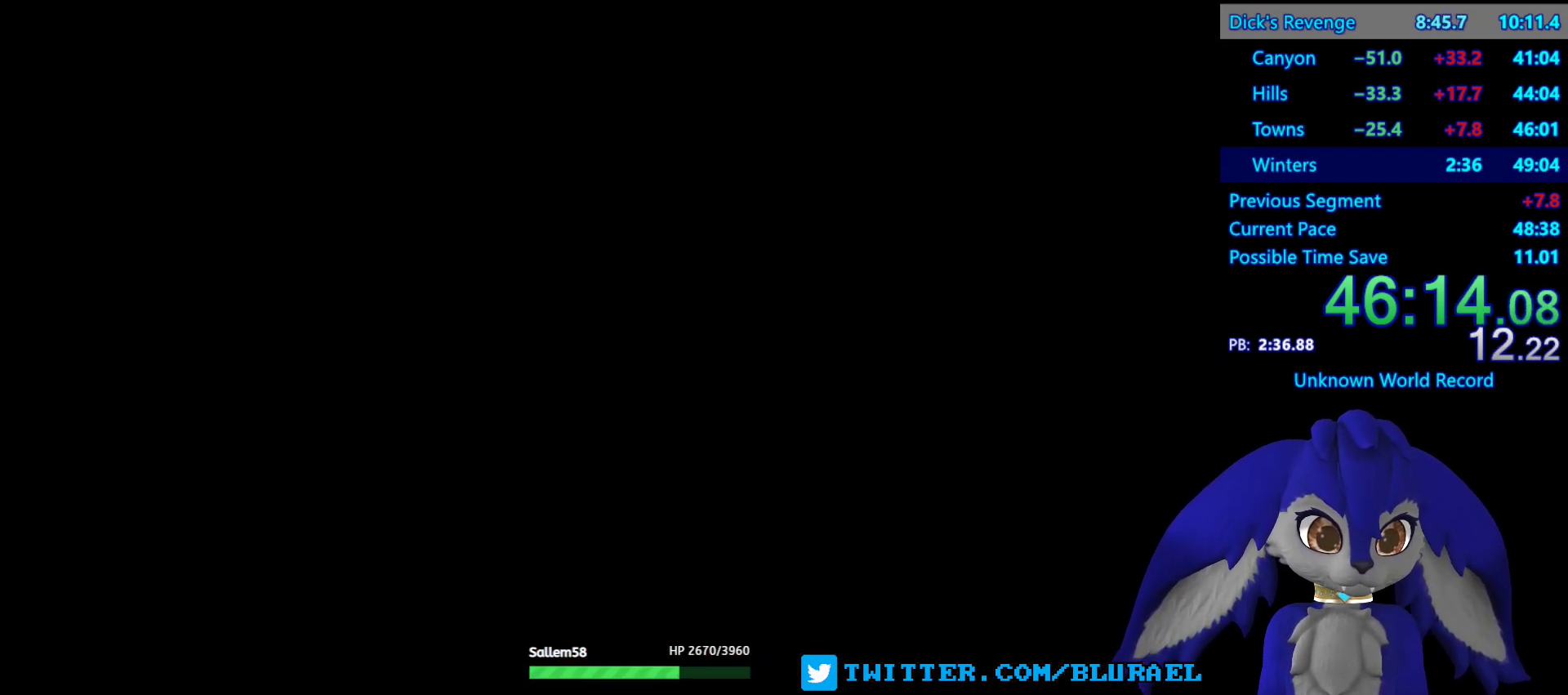
{"buttons": ["CROSS"], "left_stick": "center", "right_stick": "center", "events": [[83, "CROSS", "down"], [133, "CROSS", "up"], [200, "CROSS", "down"], [267, "CROSS", "up"], [333, "CROSS", "down"]]}
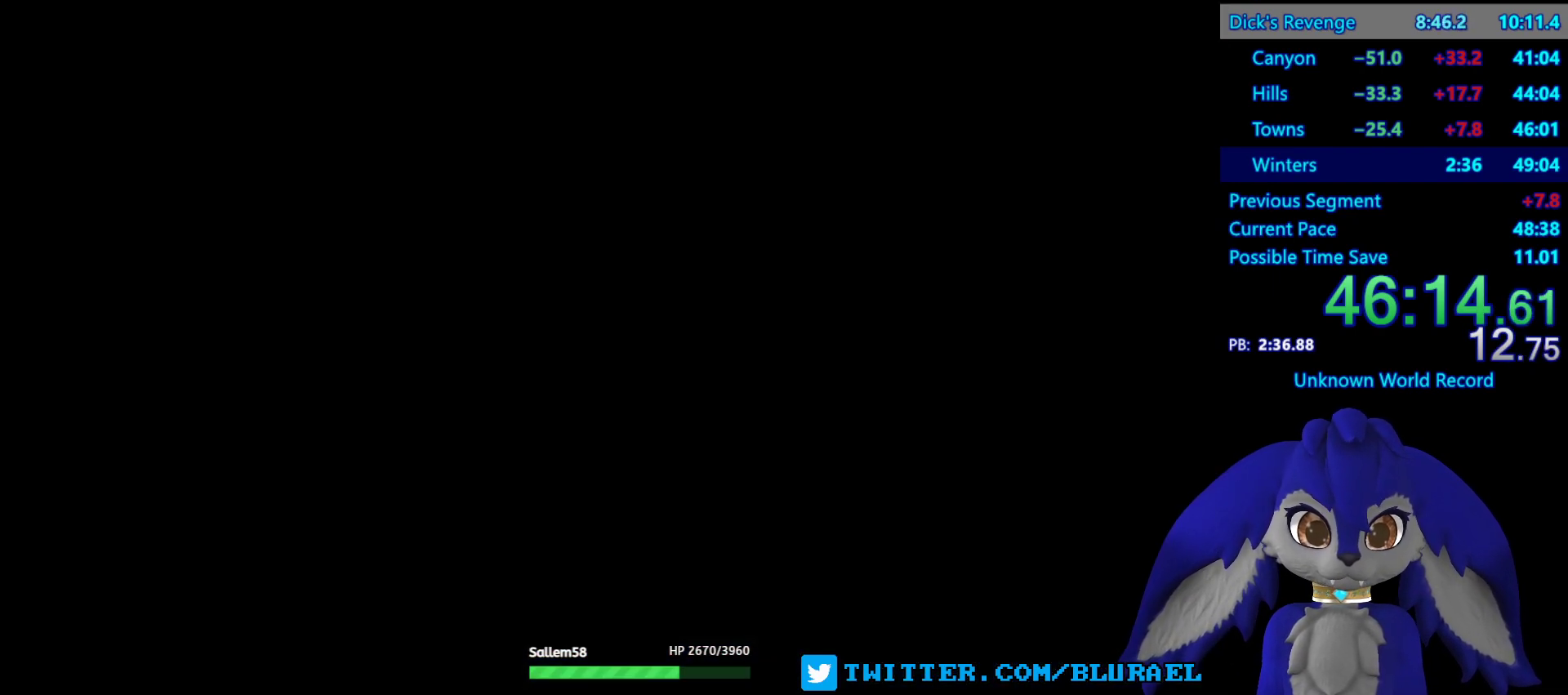
{"buttons": [], "left_stick": "center", "right_stick": "center", "events": [[33, "CROSS", "up"]]}